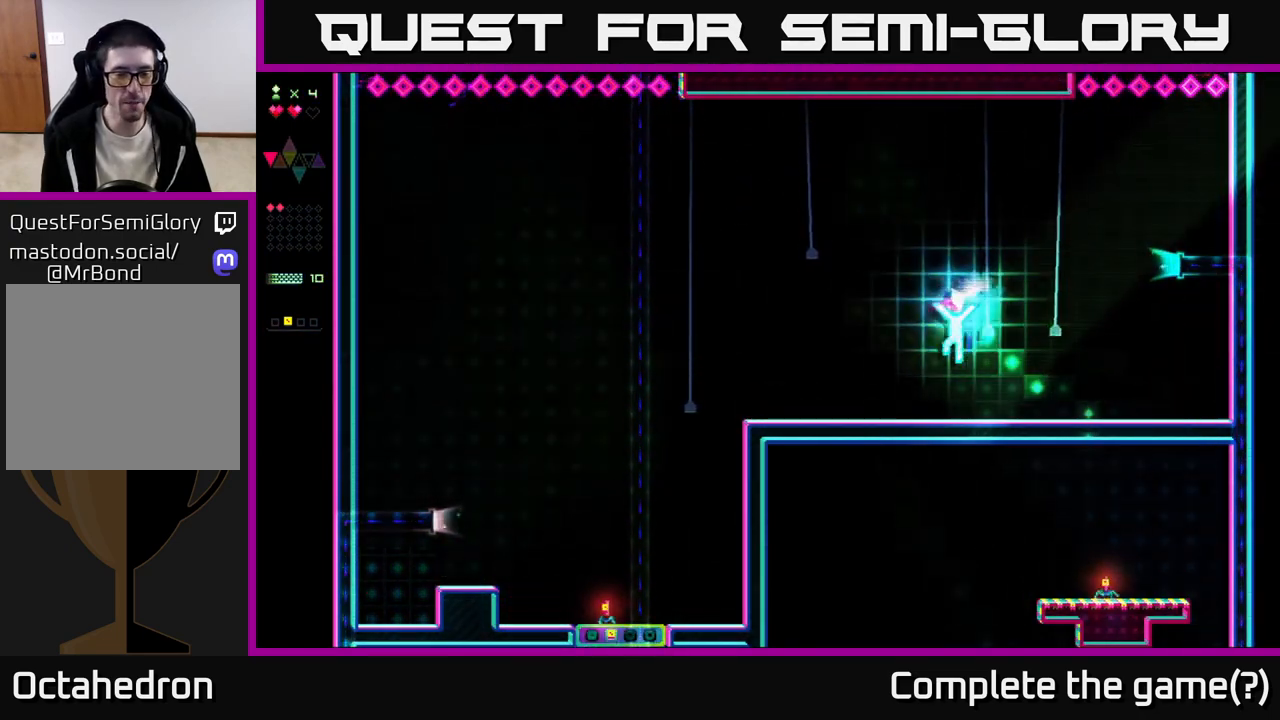
Gameplay with a controller (Xbox layout); each line is a JSON object with the inputs held at the frame after it. "events" lists button and stick changes between this image and that frame as [ms after this image, input, new state], when the widget could be followed in between. Not read: left_stick.
{"buttons": ["A", "DPAD_LEFT"], "right_stick": "center", "events": [[400, "A", "down"]]}
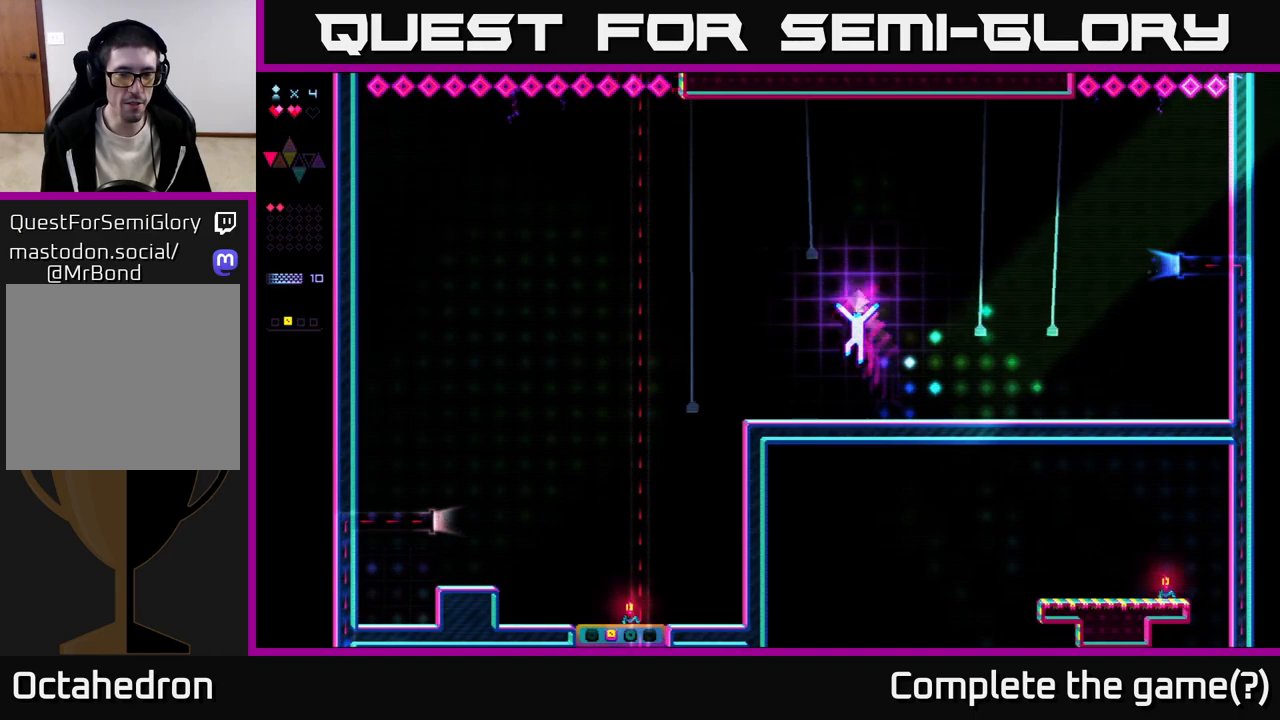
{"buttons": ["DPAD_LEFT"], "right_stick": "center", "events": [[350, "A", "up"]]}
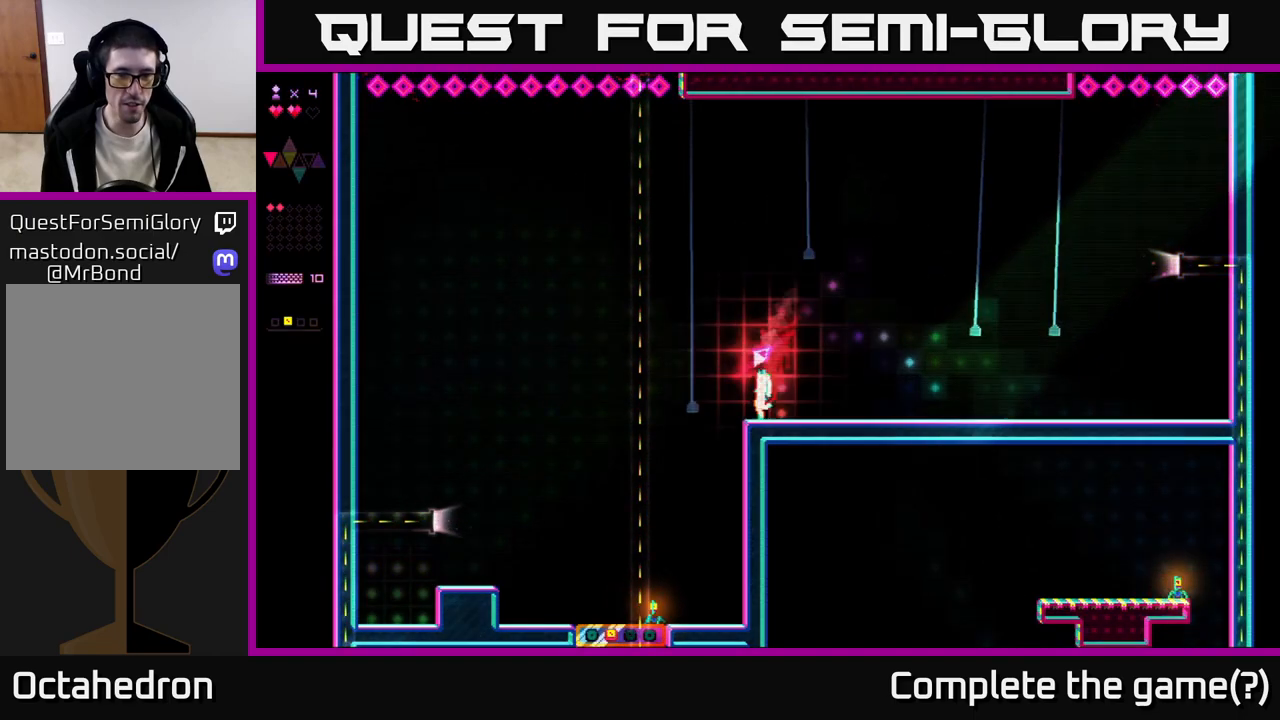
{"buttons": ["DPAD_LEFT"], "right_stick": "center", "events": []}
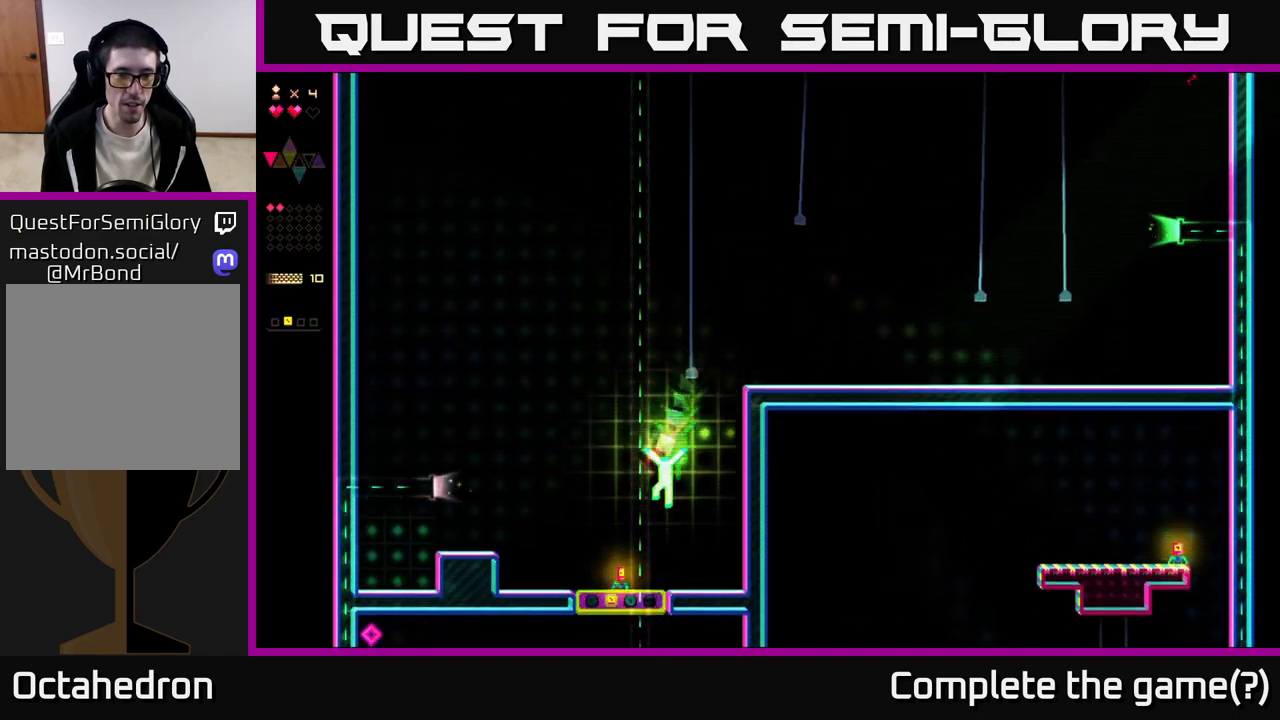
{"buttons": ["A", "DPAD_LEFT"], "right_stick": "center", "events": [[200, "R2", "down"], [350, "A", "down"], [500, "R2", "up"]]}
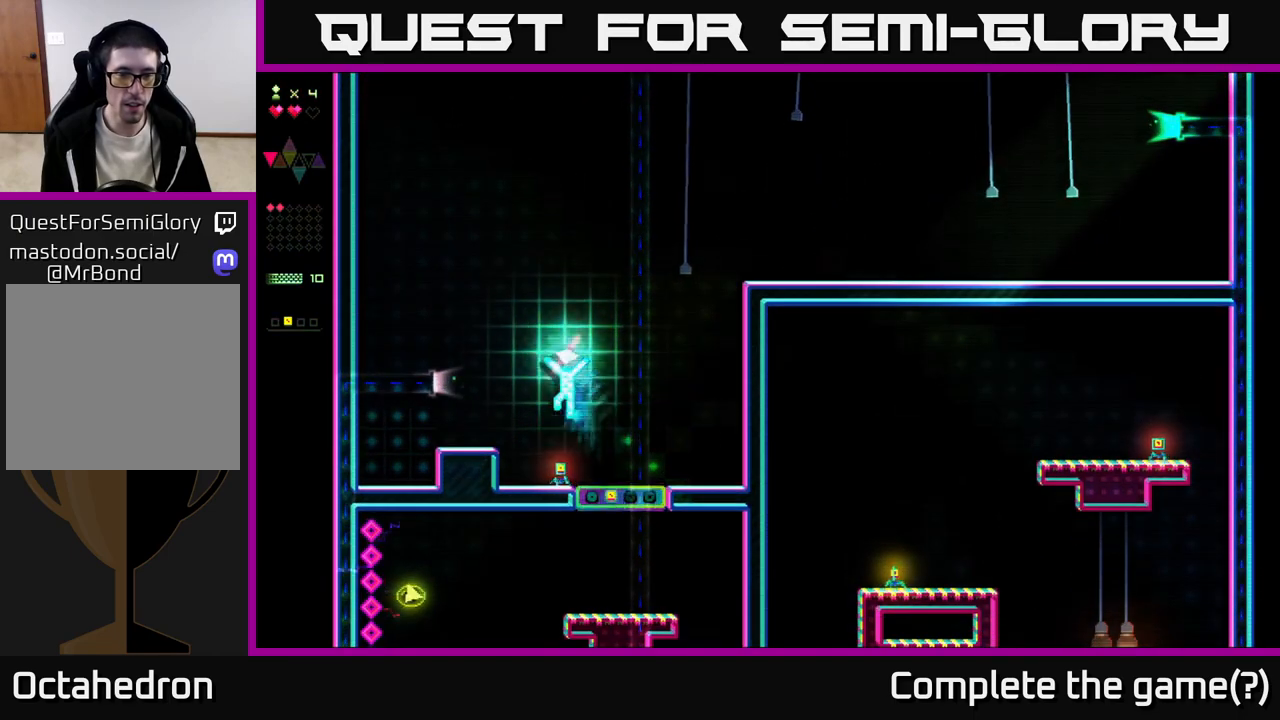
{"buttons": ["R2", "DPAD_RIGHT"], "right_stick": "center", "events": [[17, "A", "up"], [67, "R2", "down"], [267, "DPAD_LEFT", "up"], [300, "DPAD_RIGHT", "down"]]}
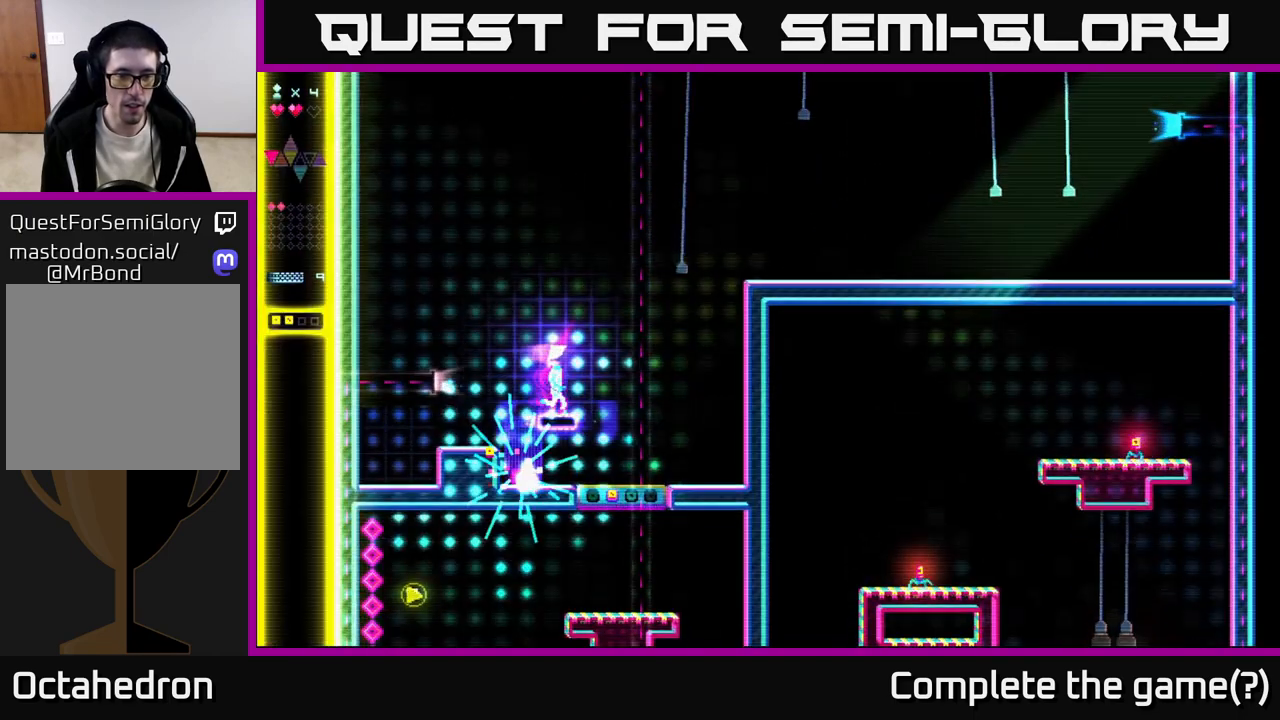
{"buttons": ["DPAD_RIGHT"], "right_stick": "center", "events": [[100, "R2", "up"]]}
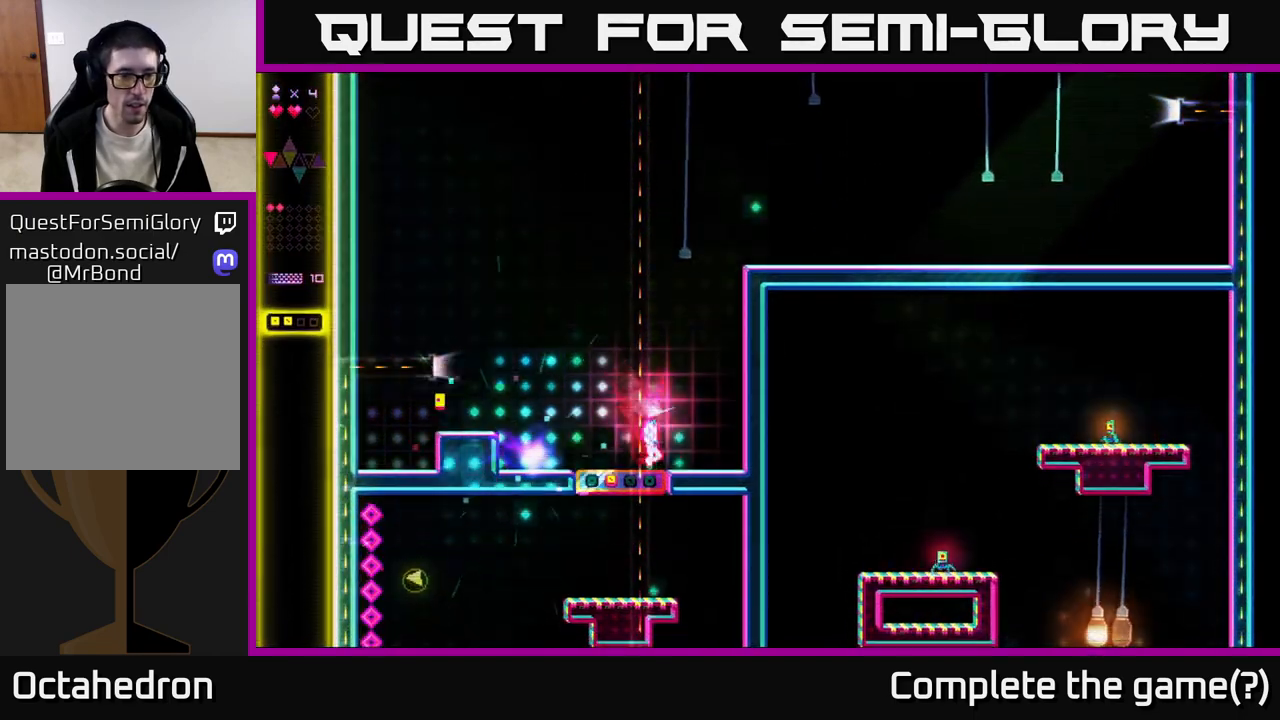
{"buttons": ["DPAD_LEFT"], "right_stick": "center", "events": [[133, "DPAD_RIGHT", "up"], [183, "DPAD_LEFT", "down"]]}
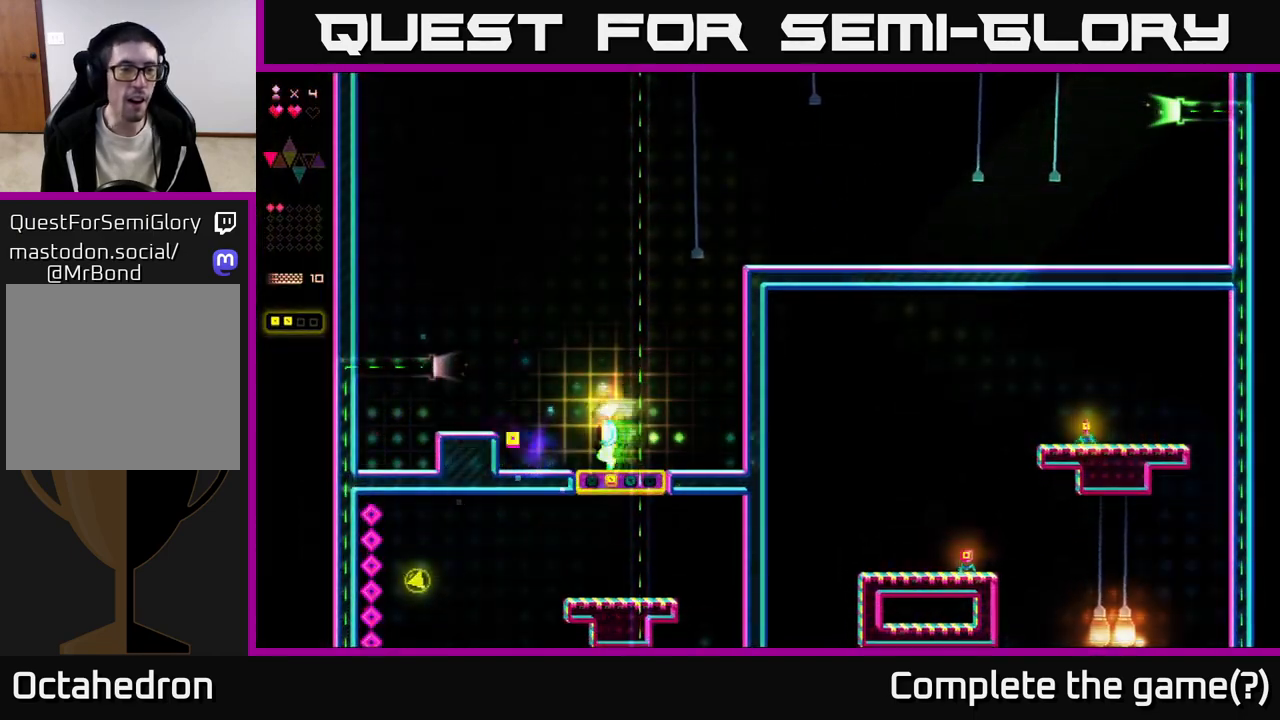
{"buttons": ["DPAD_LEFT"], "right_stick": "center", "events": [[300, "A", "down"], [383, "A", "up"]]}
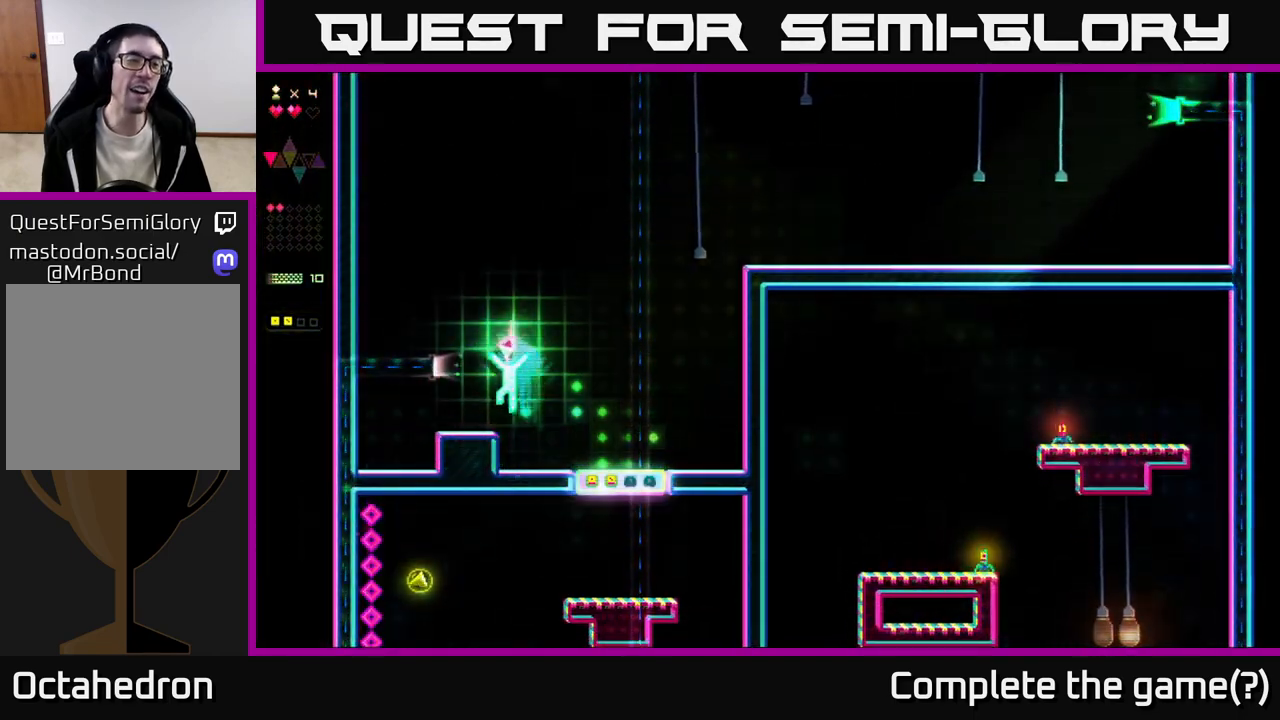
{"buttons": ["DPAD_LEFT"], "right_stick": "center", "events": []}
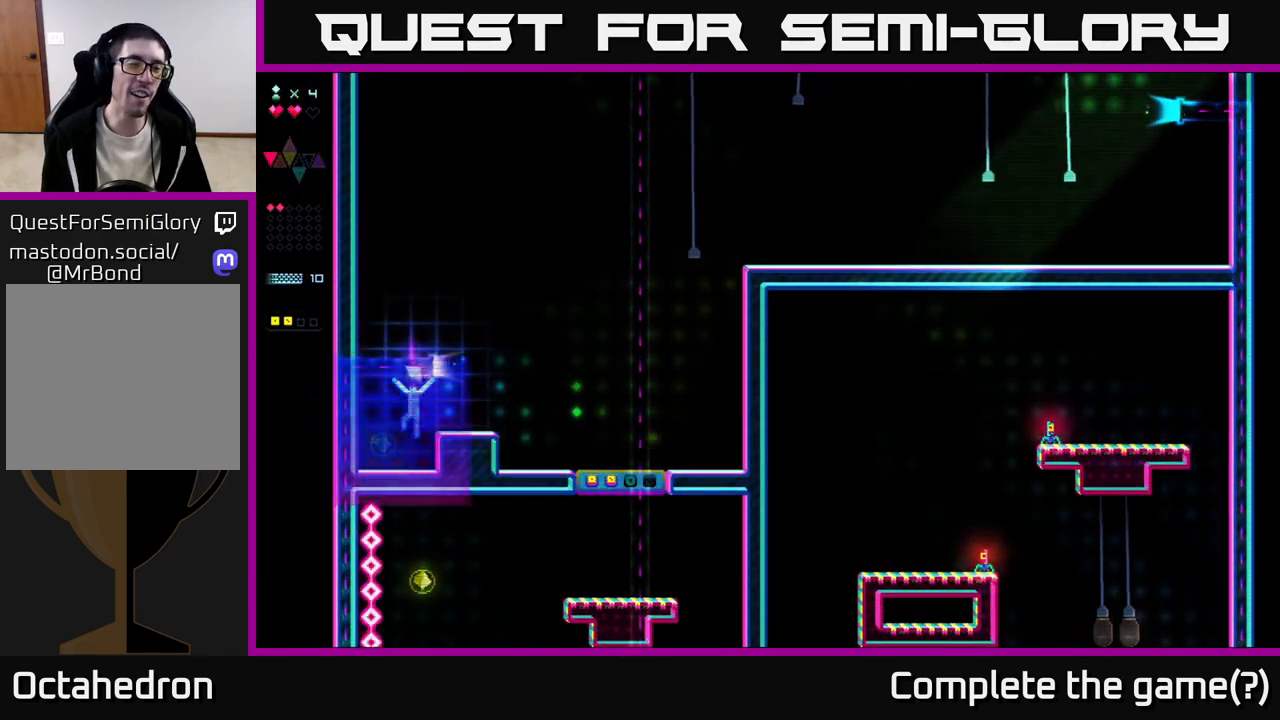
{"buttons": ["DPAD_LEFT"], "right_stick": "center", "events": [[150, "DPAD_LEFT", "up"], [250, "DPAD_RIGHT", "down"], [400, "DPAD_RIGHT", "up"], [467, "DPAD_LEFT", "down"]]}
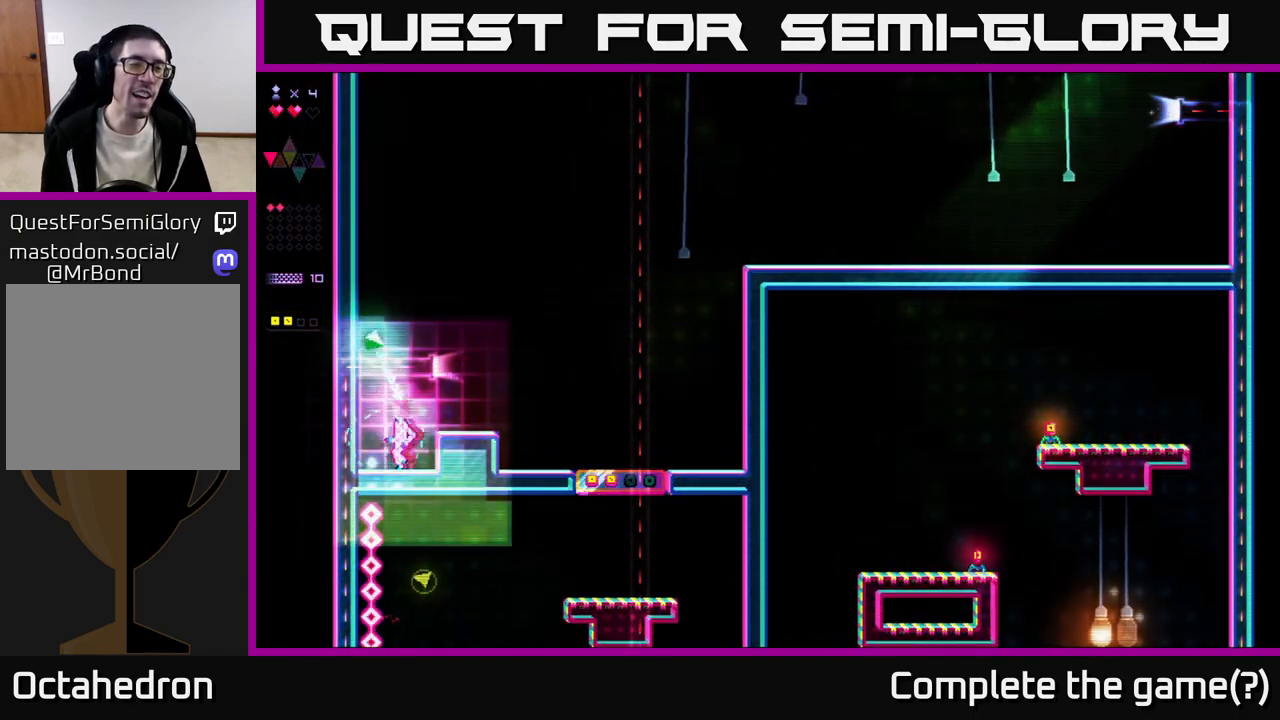
{"buttons": ["DPAD_LEFT"], "right_stick": "center", "events": [[117, "DPAD_LEFT", "up"], [233, "DPAD_RIGHT", "down"], [417, "DPAD_RIGHT", "up"], [467, "DPAD_LEFT", "down"]]}
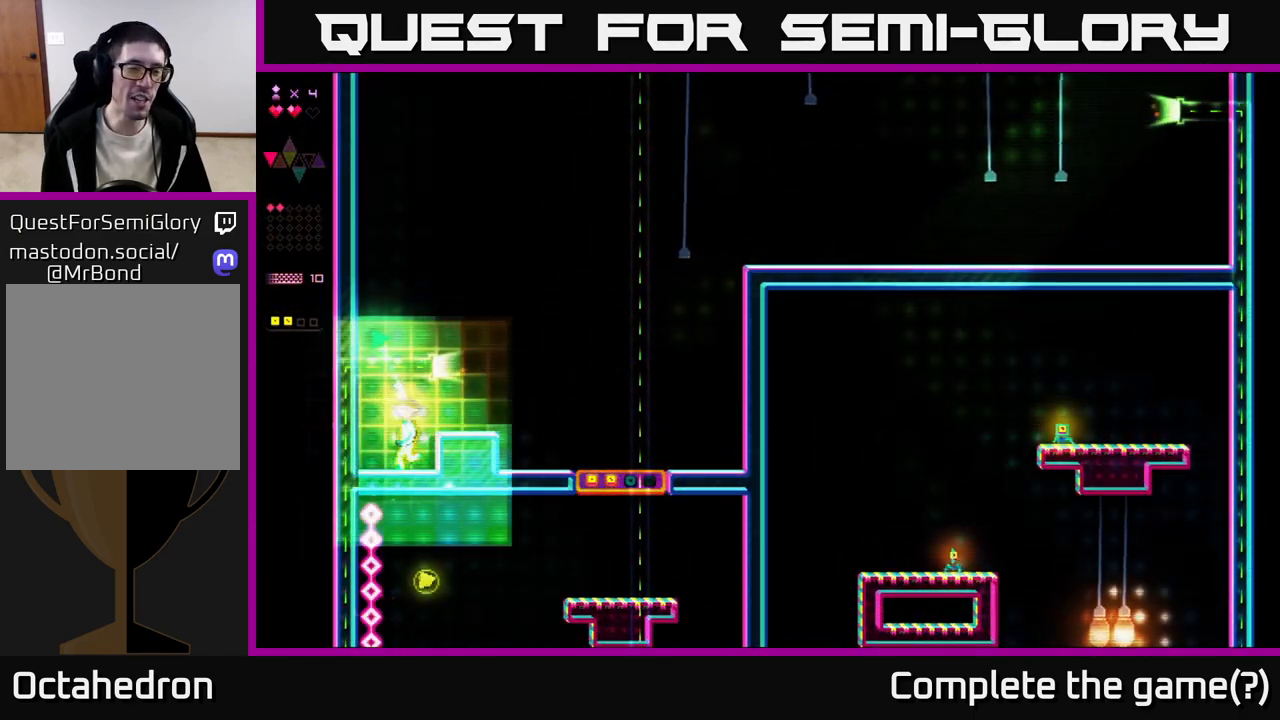
{"buttons": ["DPAD_RIGHT"], "right_stick": "center", "events": [[83, "DPAD_LEFT", "up"], [433, "DPAD_RIGHT", "down"]]}
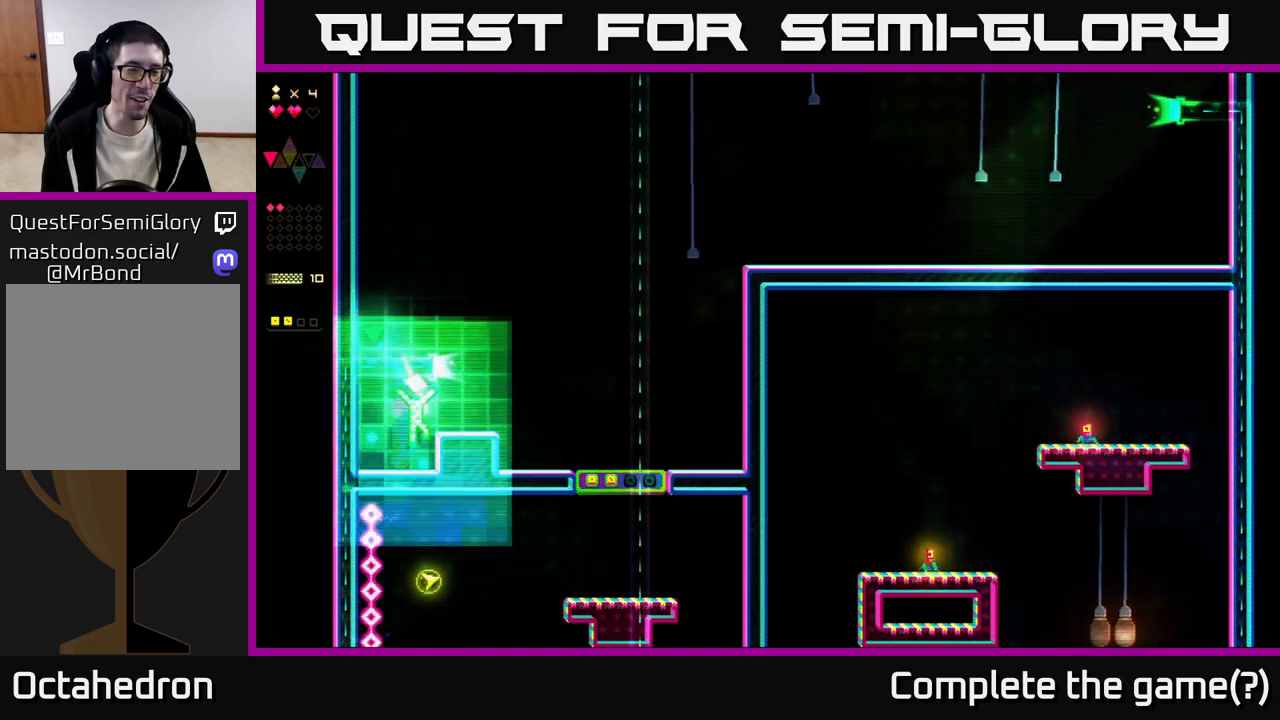
{"buttons": ["DPAD_RIGHT"], "right_stick": "center", "events": [[17, "A", "down"], [100, "A", "up"]]}
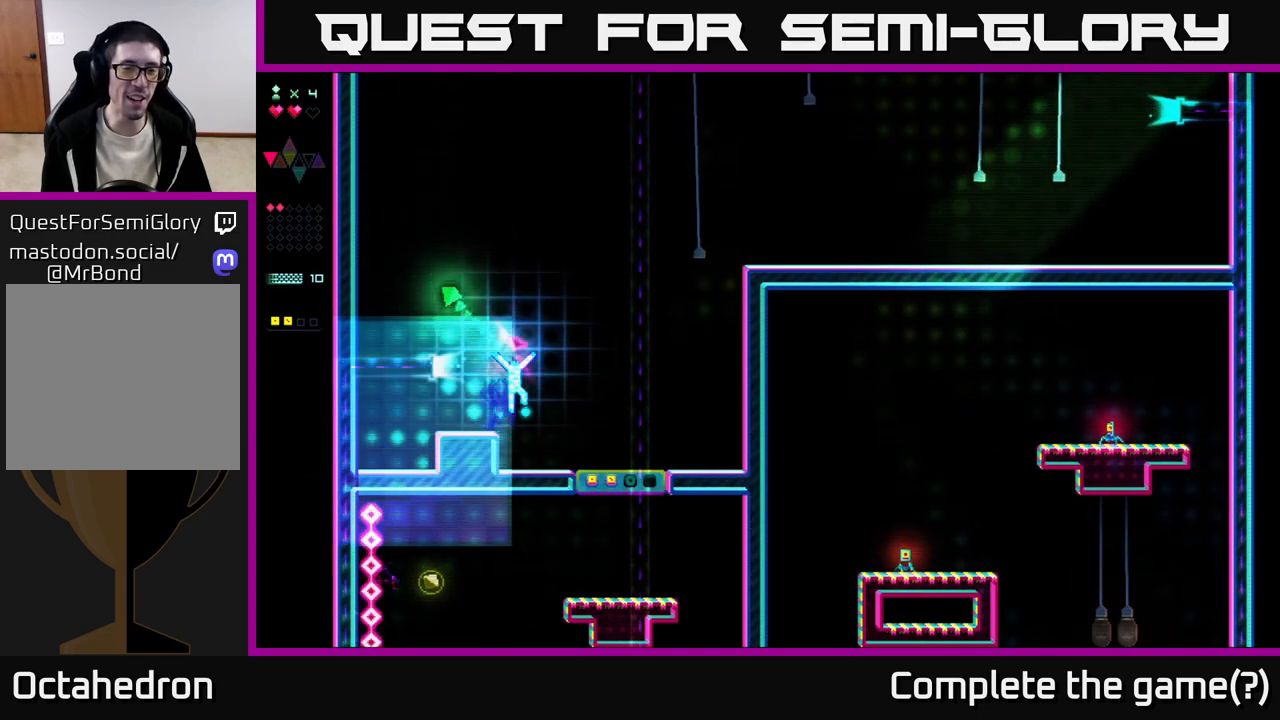
{"buttons": ["R2", "DPAD_RIGHT"], "right_stick": "center", "events": [[33, "A", "down"], [350, "A", "up"], [367, "R2", "down"]]}
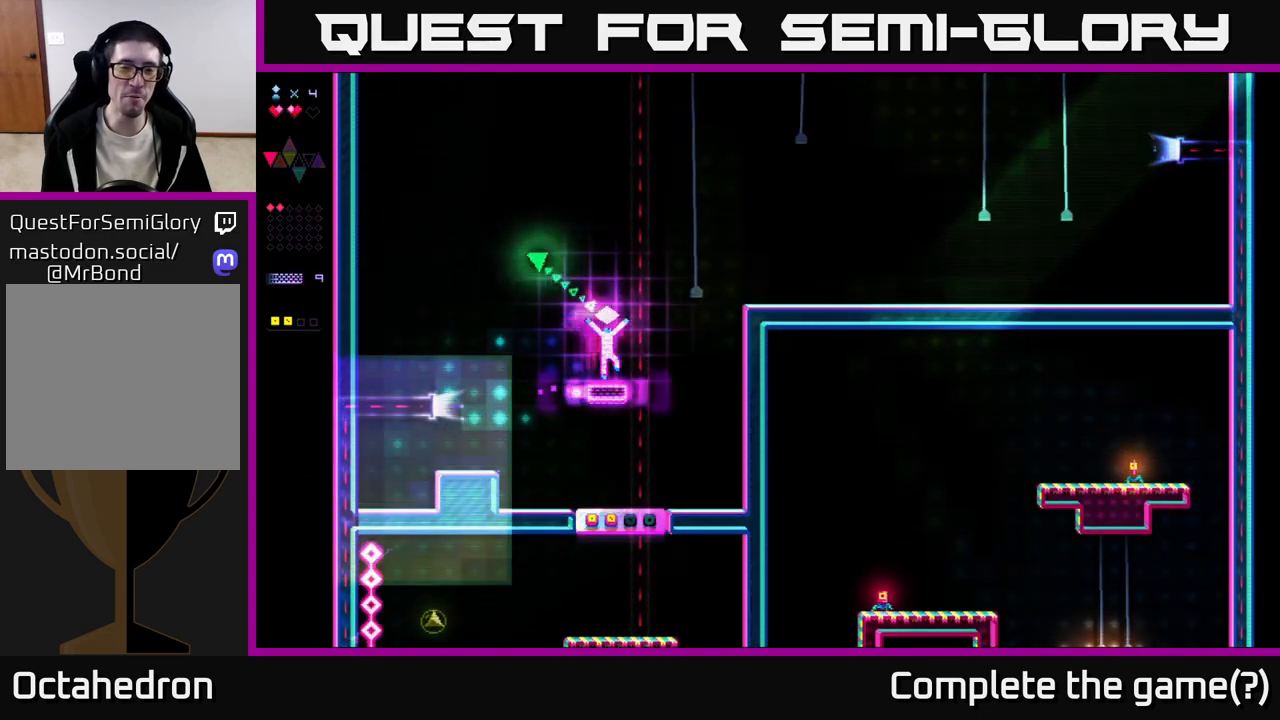
{"buttons": ["A", "R2", "DPAD_RIGHT"], "right_stick": "center", "events": [[467, "A", "down"]]}
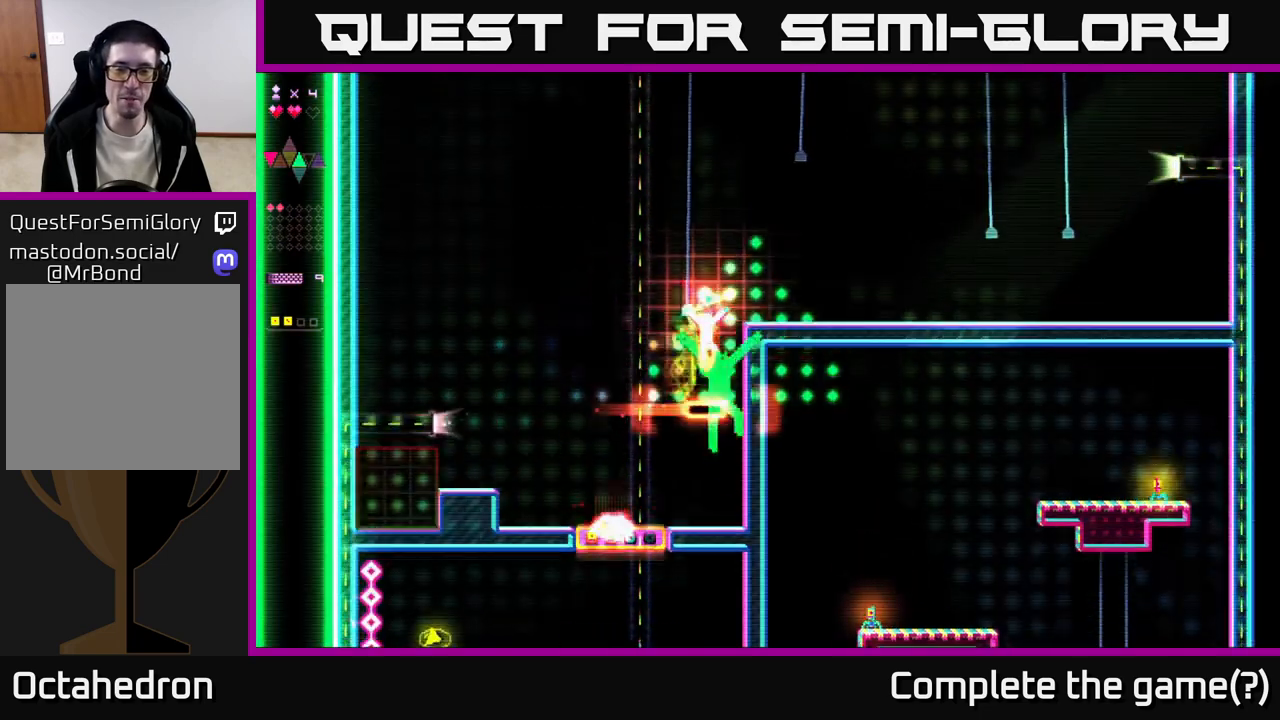
{"buttons": ["DPAD_RIGHT"], "right_stick": "center", "events": [[317, "R2", "up"], [383, "A", "up"]]}
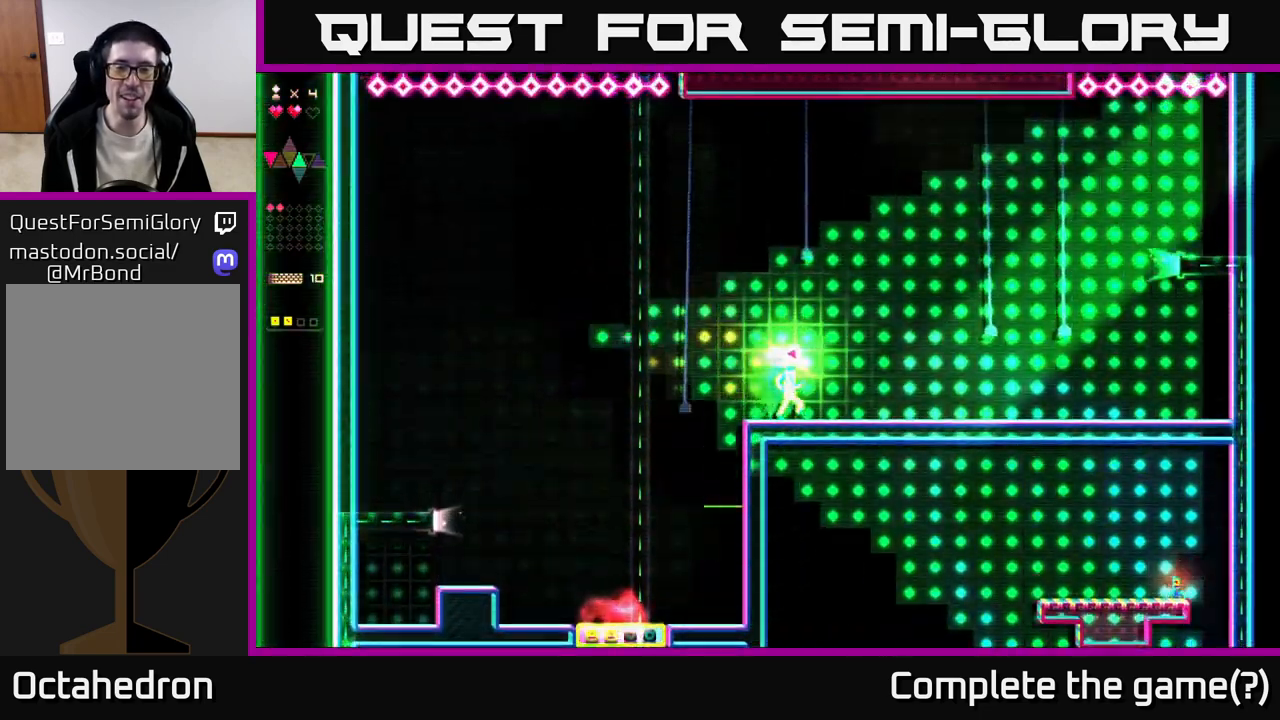
{"buttons": ["DPAD_RIGHT"], "right_stick": "center", "events": []}
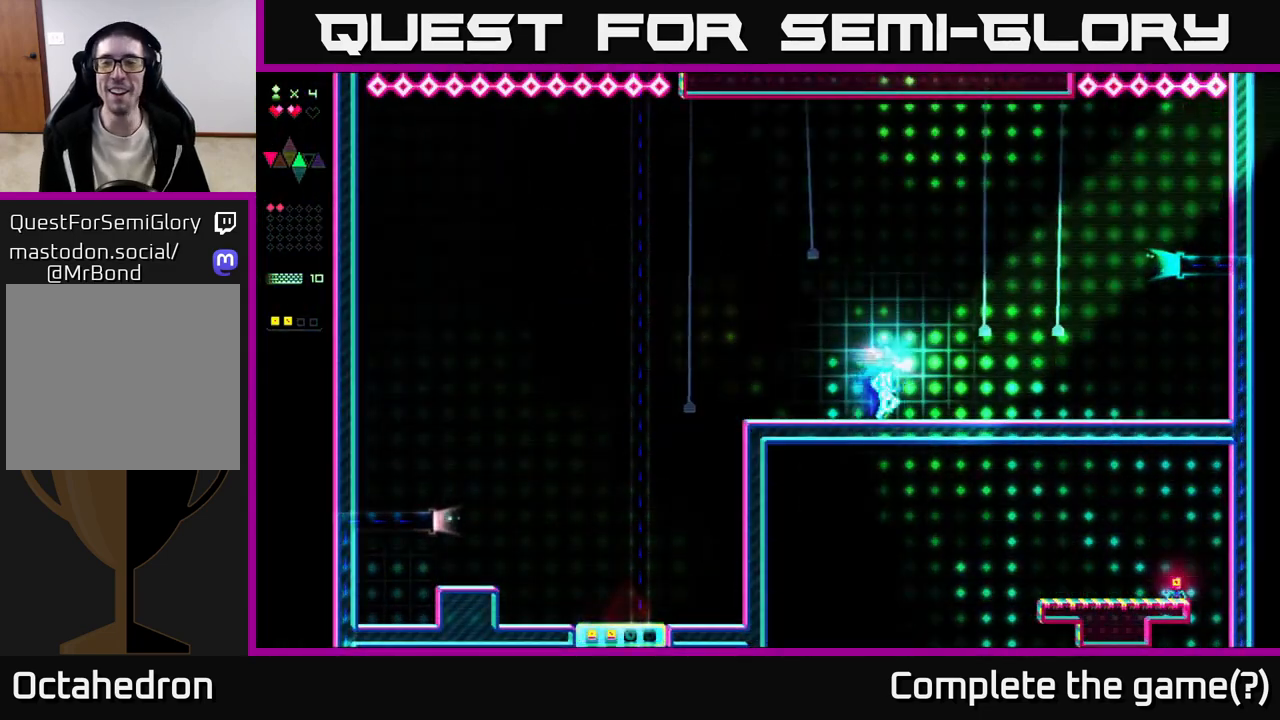
{"buttons": ["A", "DPAD_RIGHT"], "right_stick": "center", "events": [[217, "A", "down"]]}
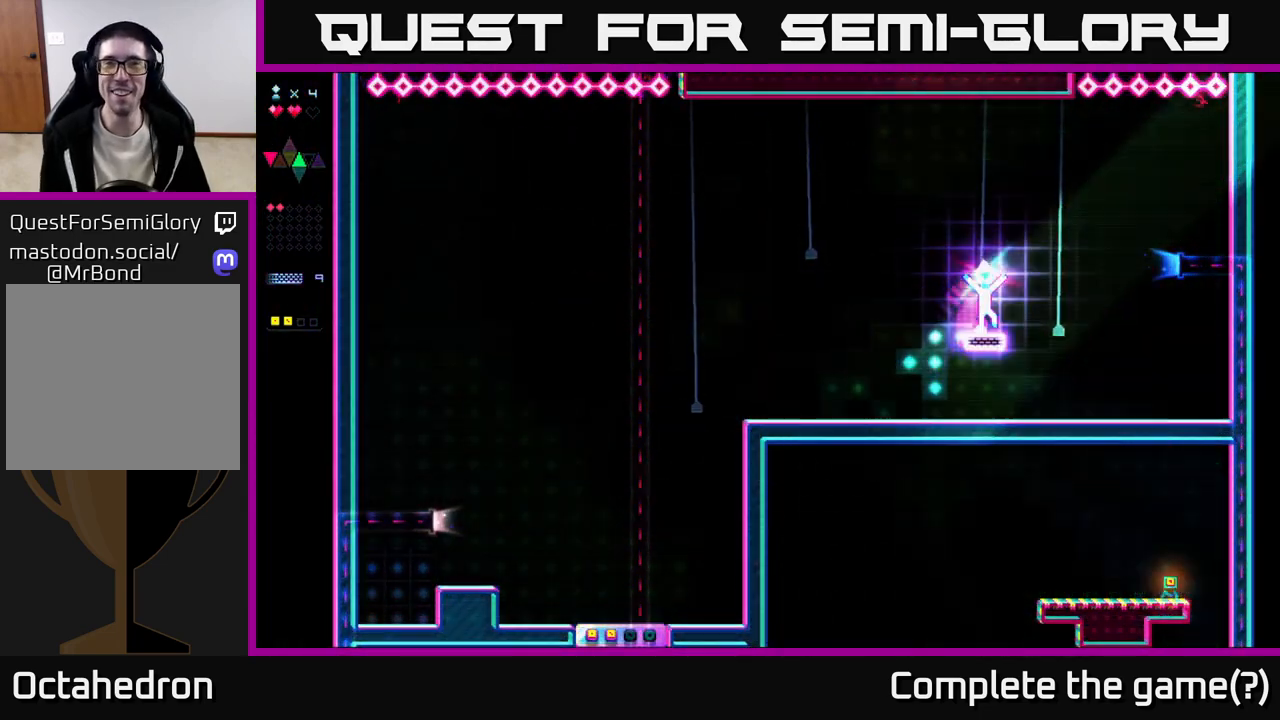
{"buttons": ["R2", "DPAD_RIGHT"], "right_stick": "center", "events": [[17, "A", "up"], [50, "R2", "down"]]}
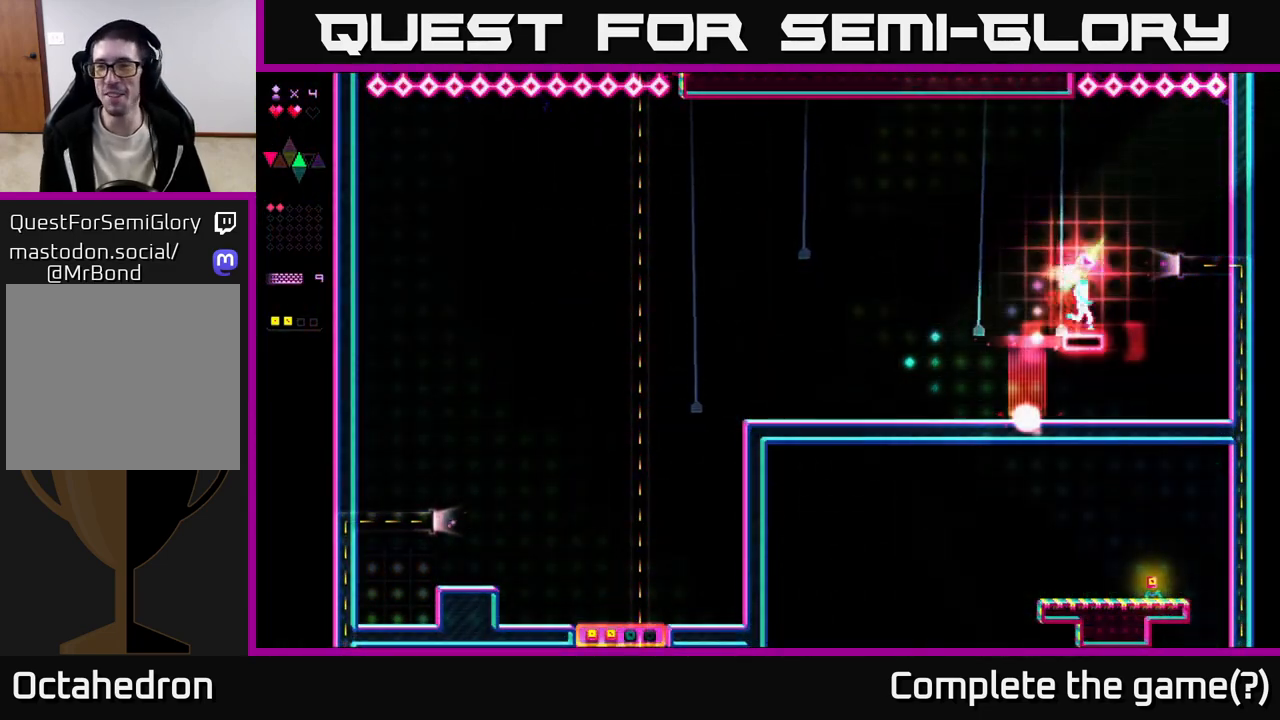
{"buttons": ["R2", "DPAD_RIGHT"], "right_stick": "center", "events": [[33, "A", "down"], [117, "R2", "up"], [133, "A", "up"], [250, "R2", "down"]]}
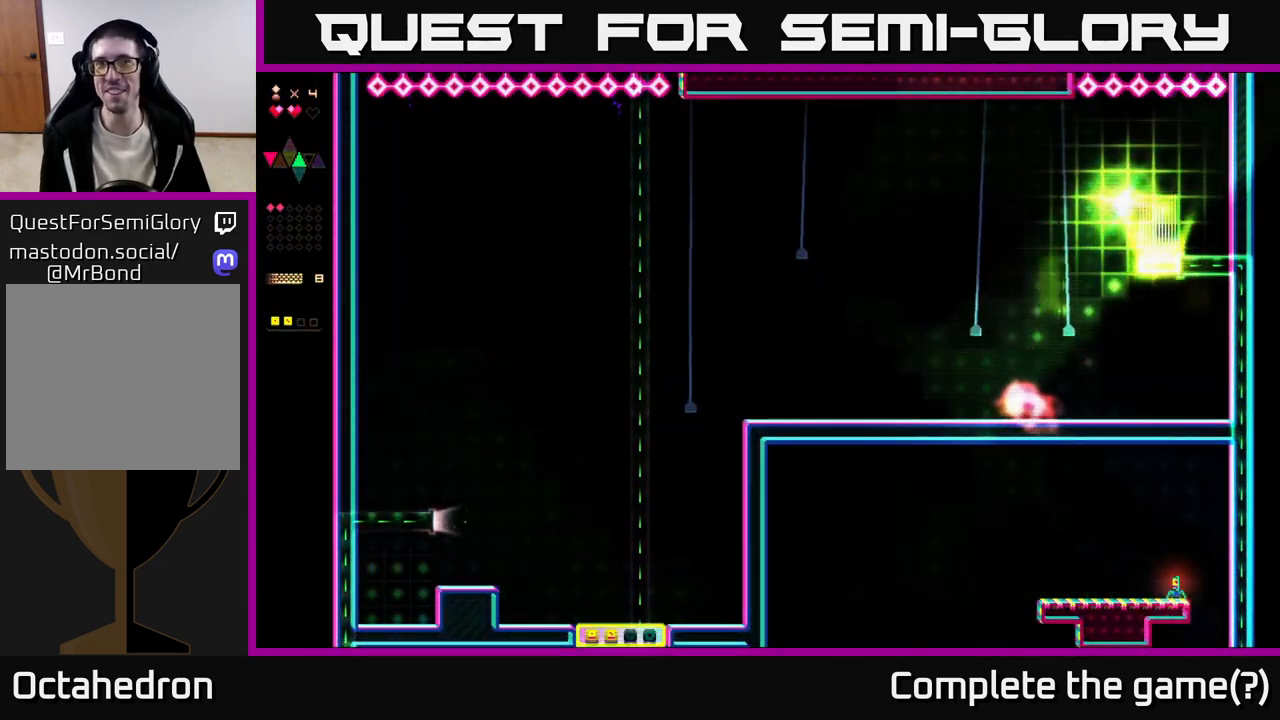
{"buttons": [], "right_stick": "center", "events": [[333, "DPAD_RIGHT", "up"], [350, "R2", "up"]]}
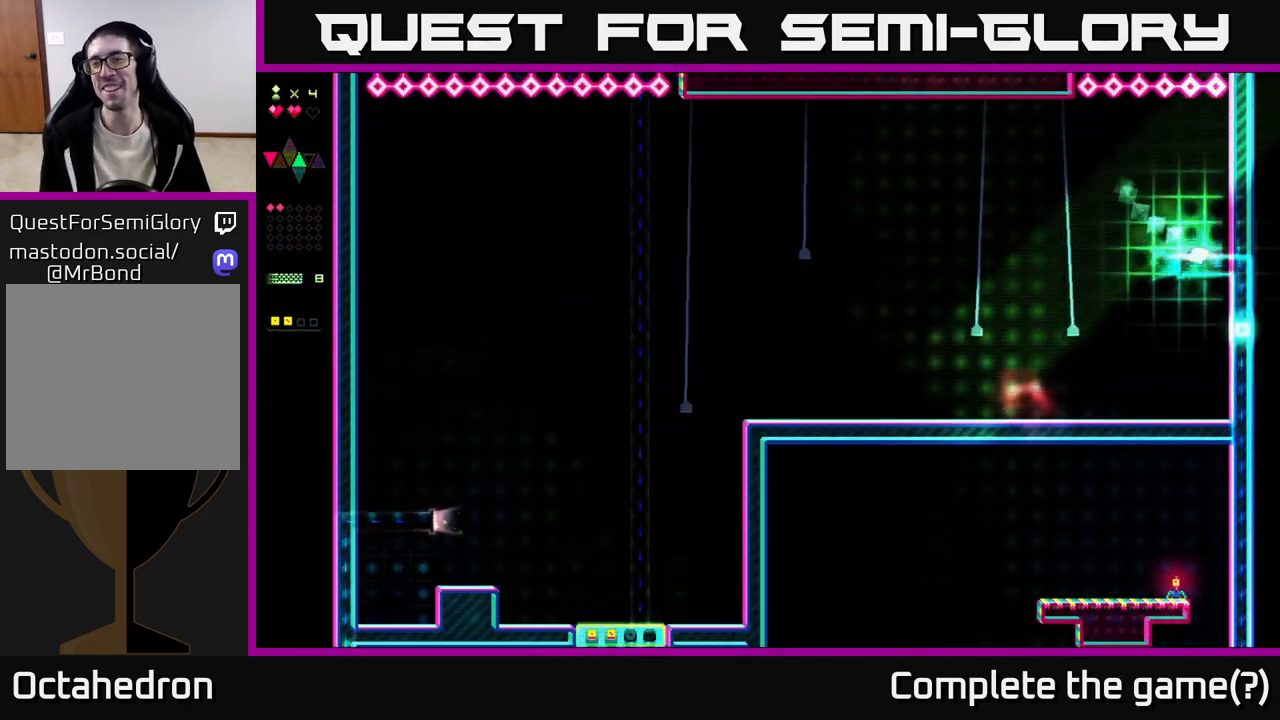
{"buttons": [], "right_stick": "center", "events": []}
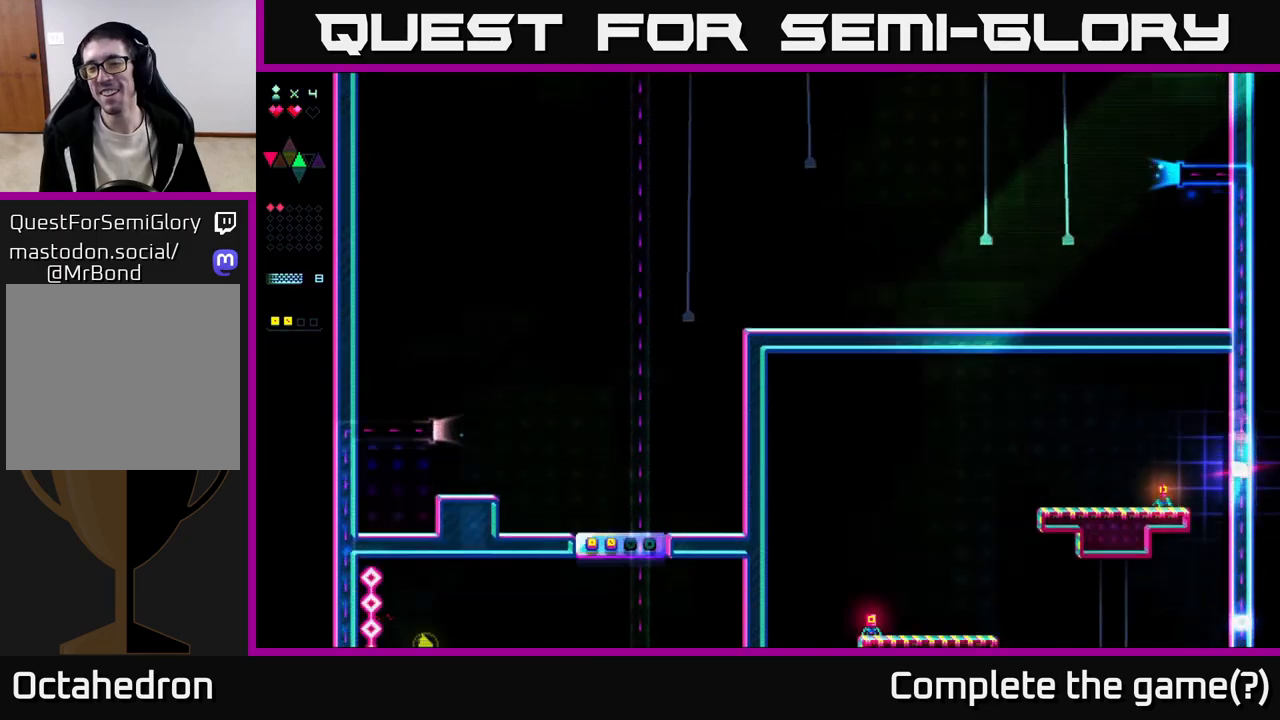
{"buttons": [], "right_stick": "center", "events": []}
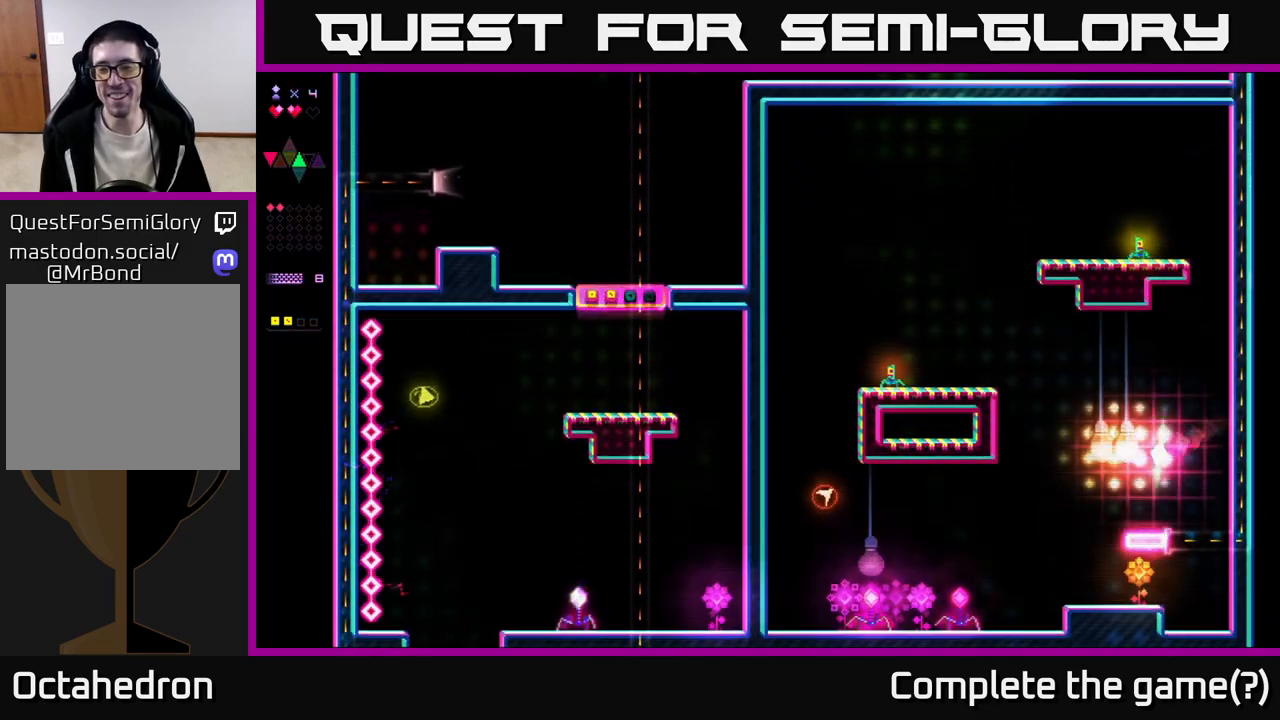
{"buttons": [], "right_stick": "center", "events": []}
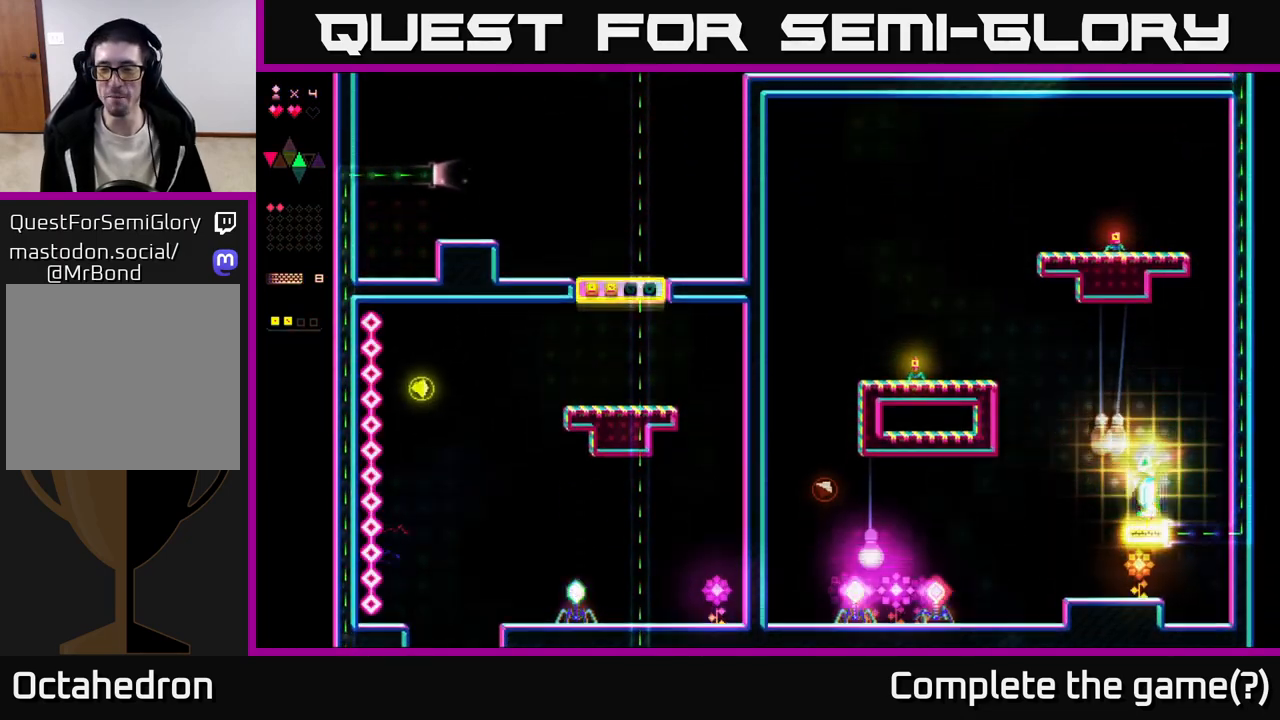
{"buttons": [], "right_stick": "center", "events": [[117, "DPAD_LEFT", "down"], [233, "DPAD_LEFT", "up"], [283, "DPAD_RIGHT", "down"], [500, "DPAD_RIGHT", "up"]]}
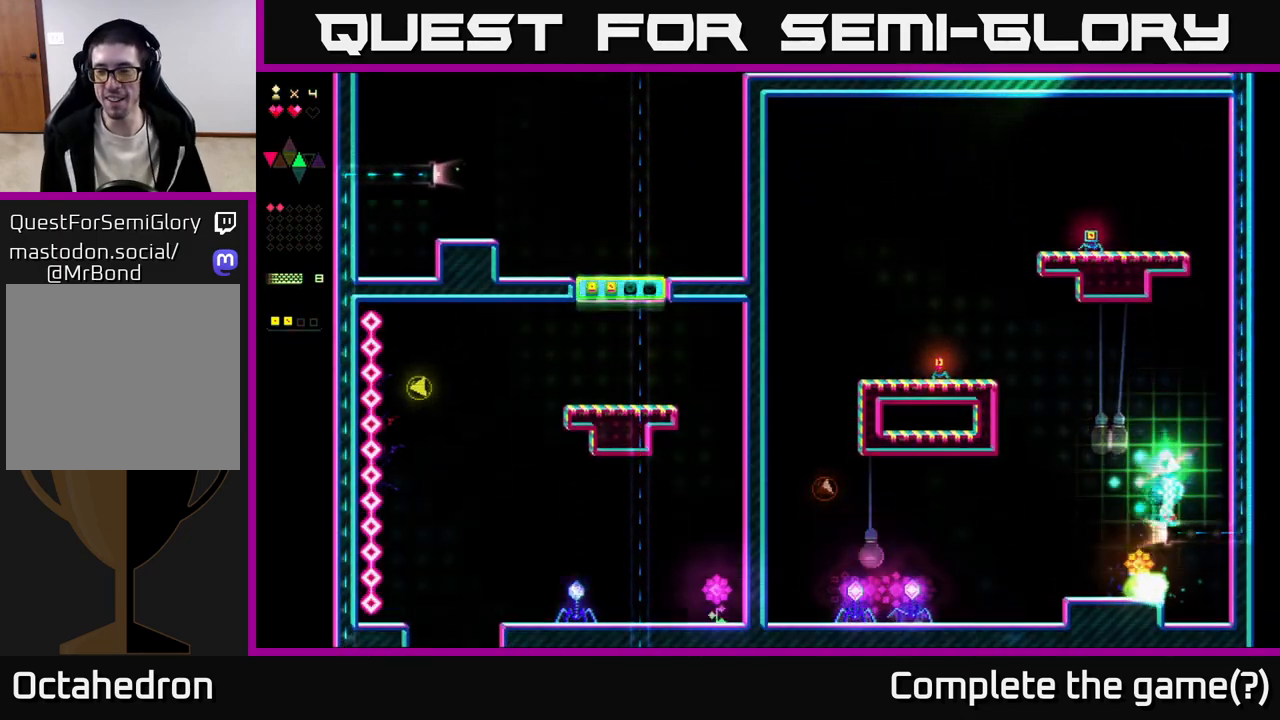
{"buttons": ["DPAD_RIGHT"], "right_stick": "center", "events": [[50, "DPAD_LEFT", "down"], [400, "DPAD_LEFT", "up"], [450, "DPAD_RIGHT", "down"]]}
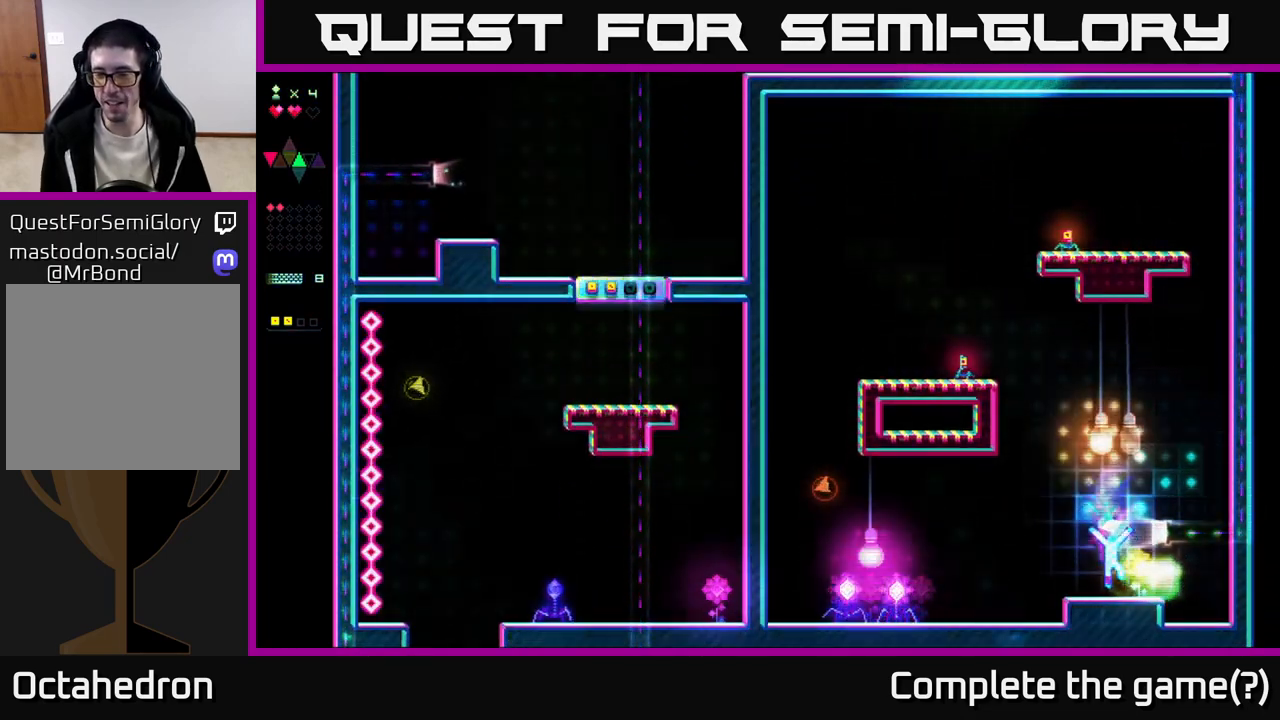
{"buttons": ["DPAD_RIGHT"], "right_stick": "center", "events": []}
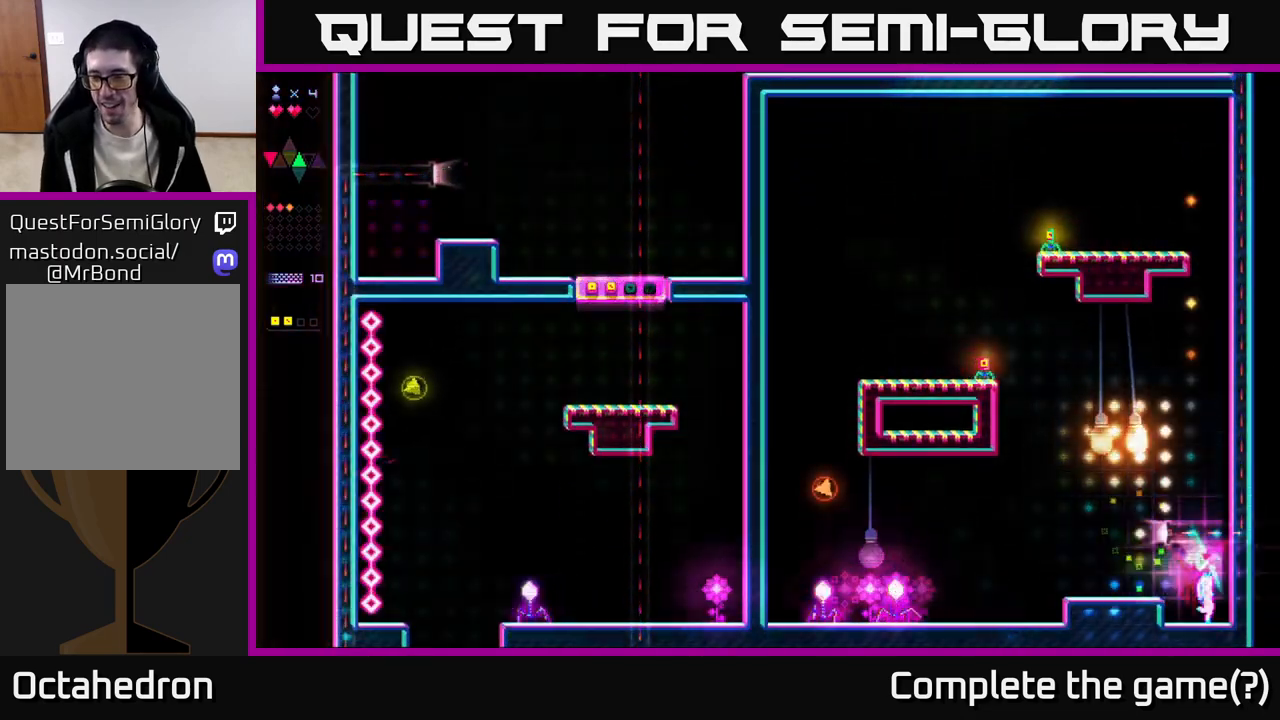
{"buttons": ["A", "DPAD_LEFT"], "right_stick": "center", "events": [[167, "DPAD_RIGHT", "up"], [200, "DPAD_LEFT", "down"], [450, "A", "down"]]}
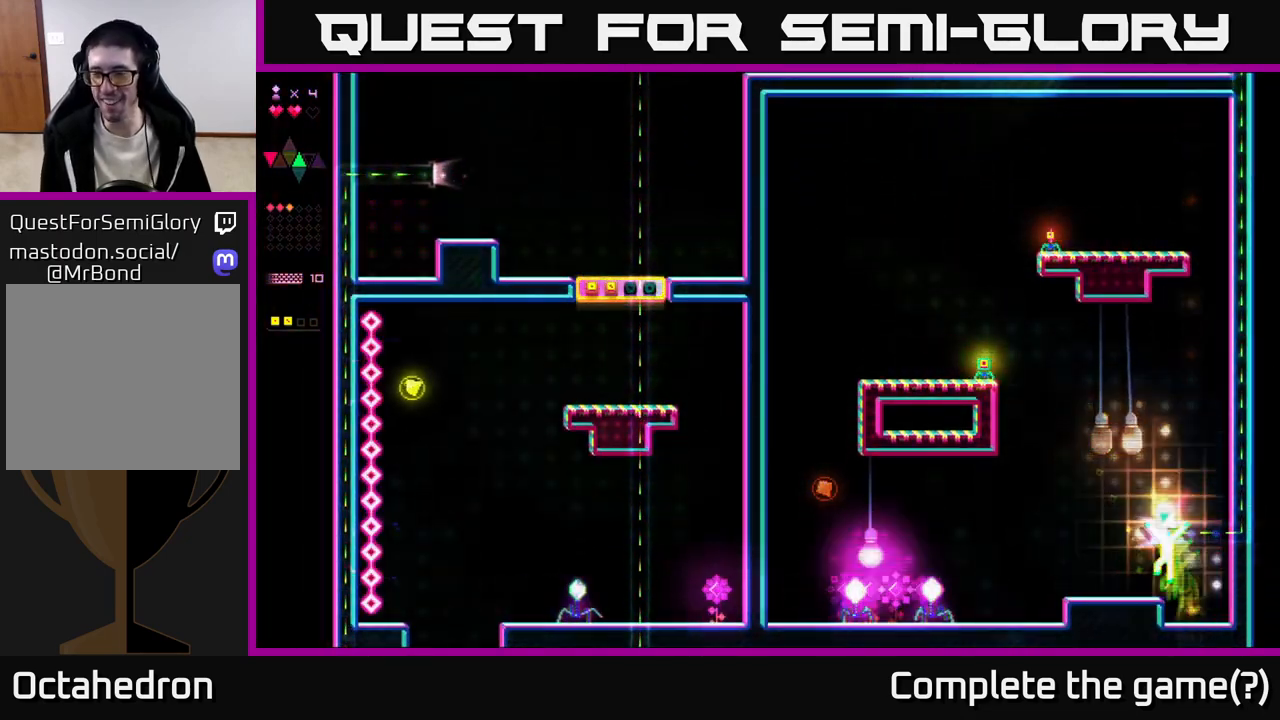
{"buttons": ["A", "DPAD_LEFT"], "right_stick": "center", "events": [[33, "A", "up"], [450, "A", "down"]]}
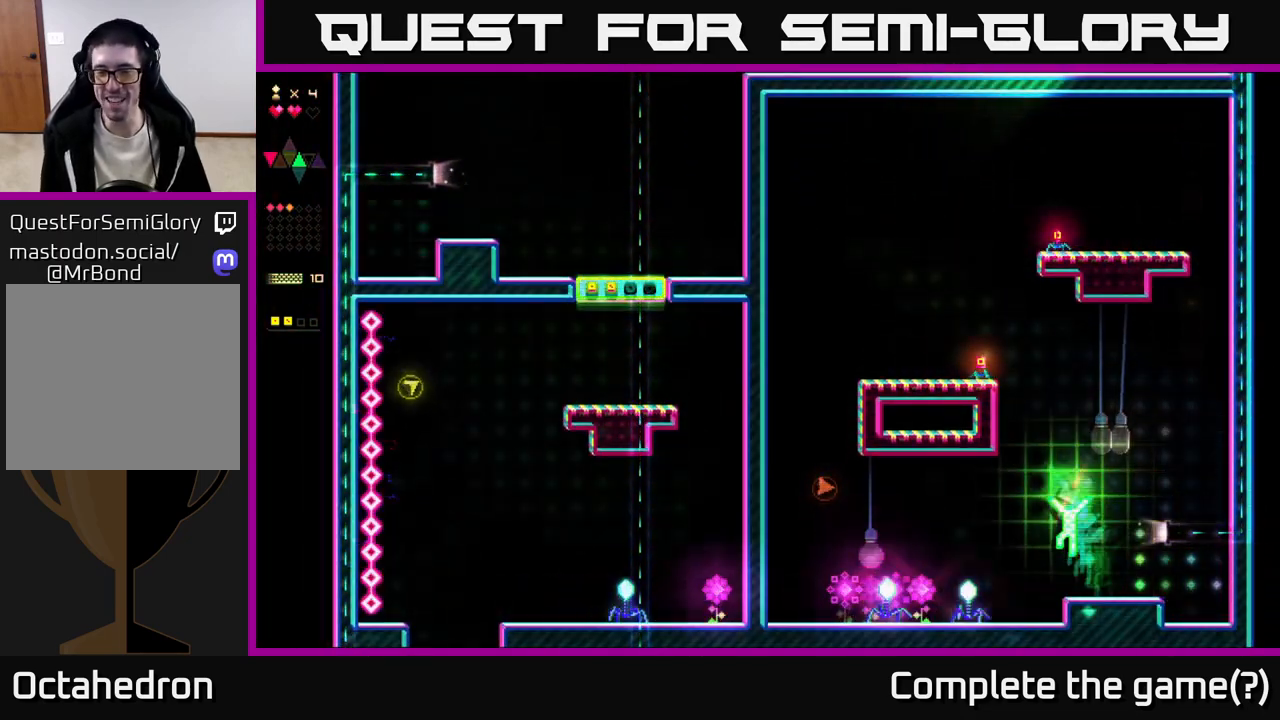
{"buttons": ["DPAD_LEFT"], "right_stick": "center", "events": [[417, "A", "up"]]}